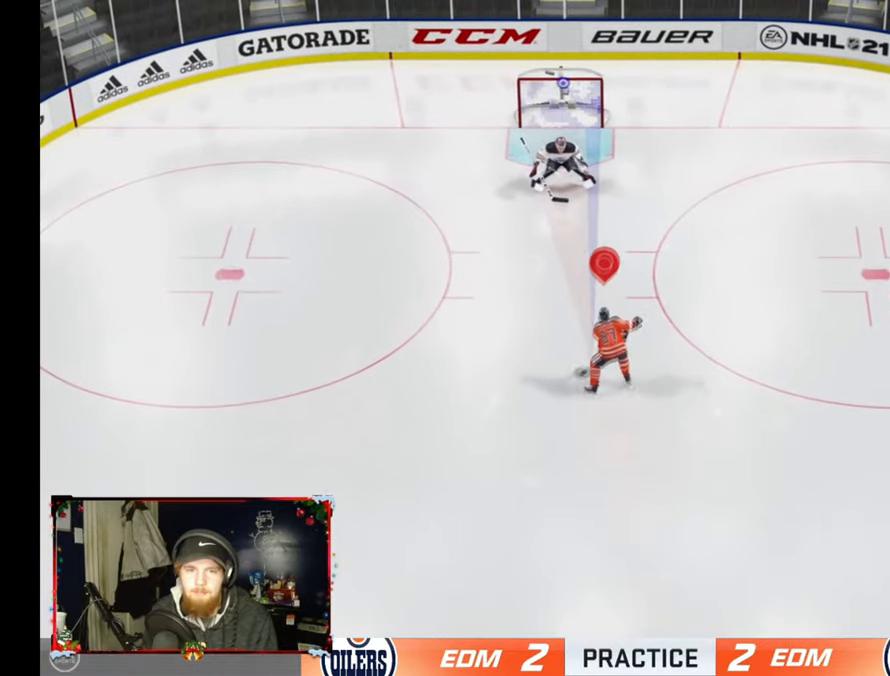
Gameplay with a controller (PlayStation layout); each line is a JSON object with the inputs held at the frame after it. "events" lists button and stick changes between this image and that frame as [ms after this image, input, new state], when the widget could be followed in between.
{"buttons": ["R3"], "left_stick": "up-left", "right_stick": "down", "events": [[233, "left_stick", "up-left"], [333, "right_stick", "down"], [383, "R3", "down"]]}
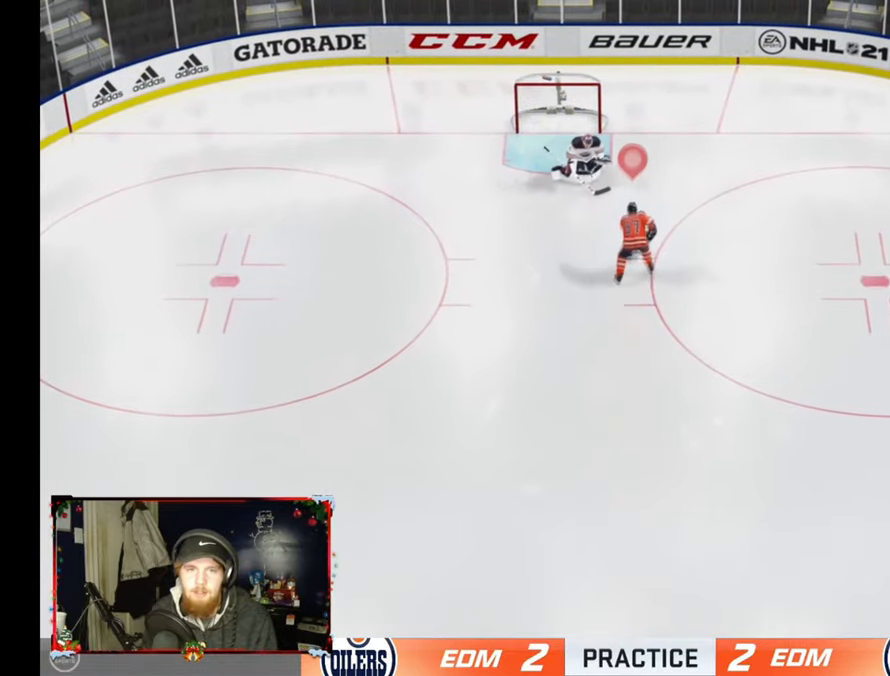
{"buttons": [], "left_stick": "down-right", "right_stick": "center", "events": [[150, "R3", "up"], [167, "R1", "down"], [250, "left_stick", "down-right"], [284, "R1", "up"], [350, "R1", "down"], [417, "right_stick", "center"], [450, "R1", "up"]]}
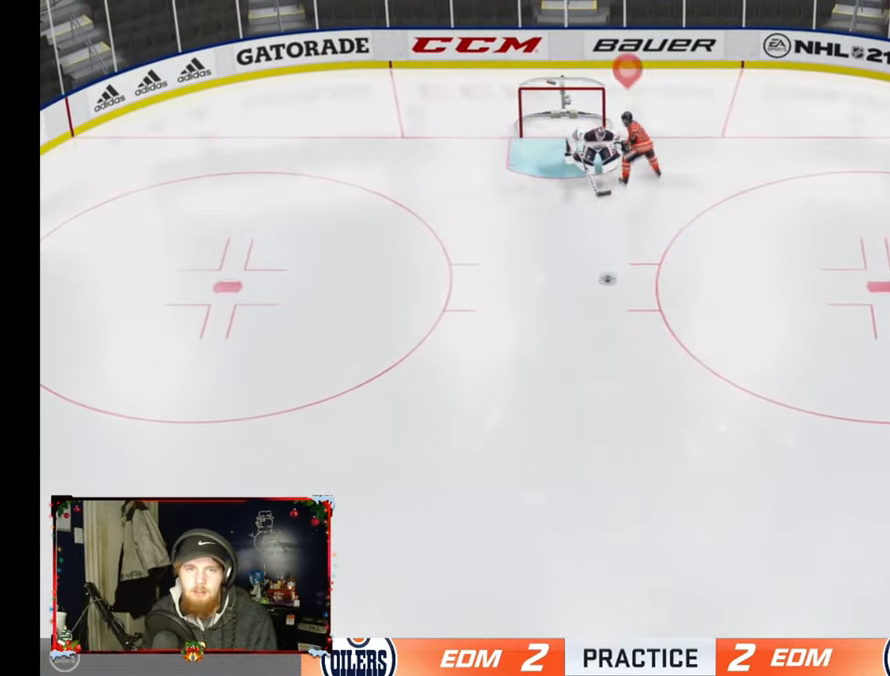
{"buttons": [], "left_stick": "down", "right_stick": "center", "events": [[66, "left_stick", "down"]]}
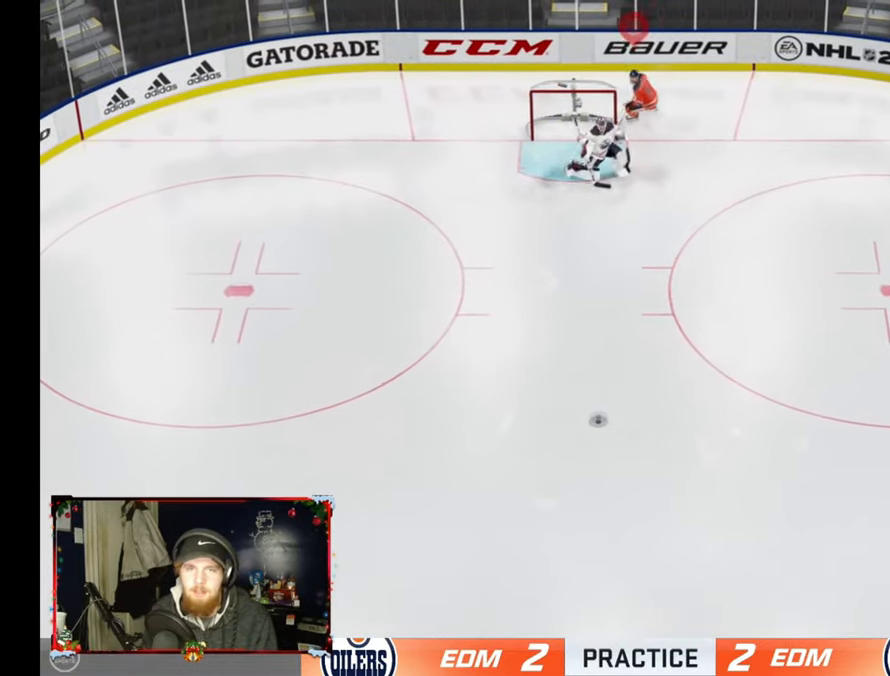
{"buttons": [], "left_stick": "down", "right_stick": "center", "events": []}
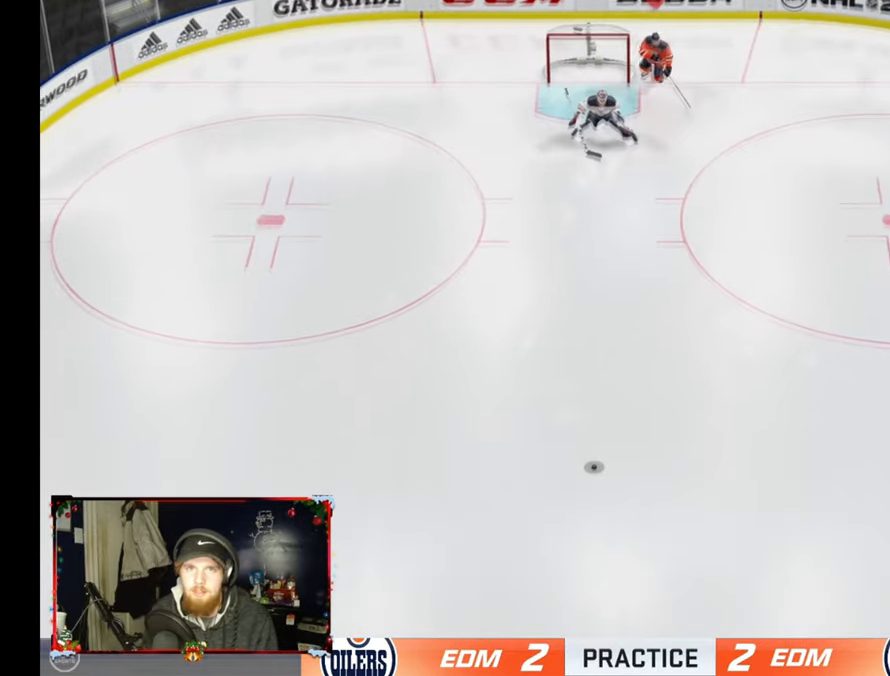
{"buttons": [], "left_stick": "down", "right_stick": "center", "events": []}
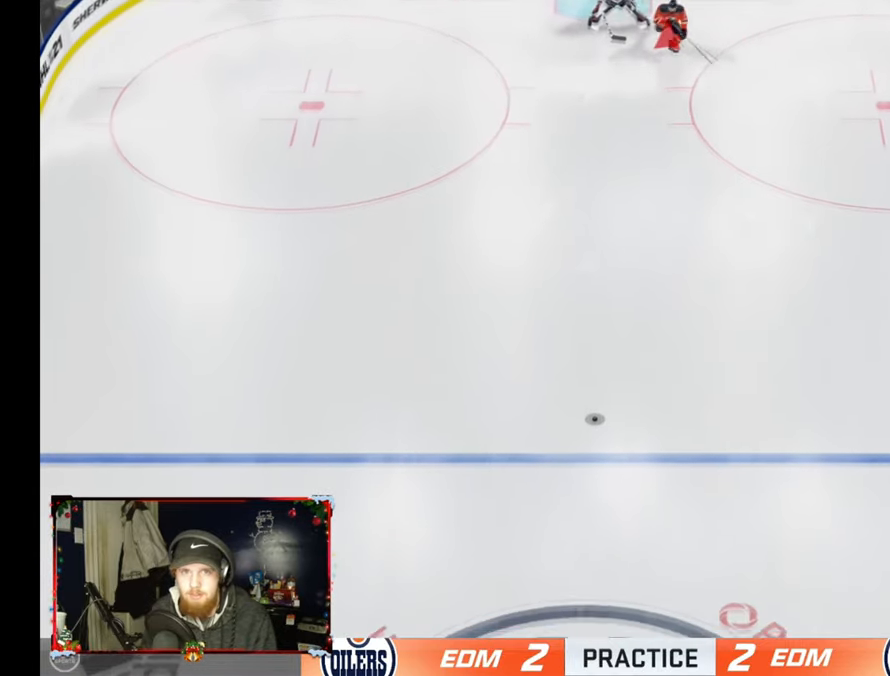
{"buttons": [], "left_stick": "down", "right_stick": "center", "events": []}
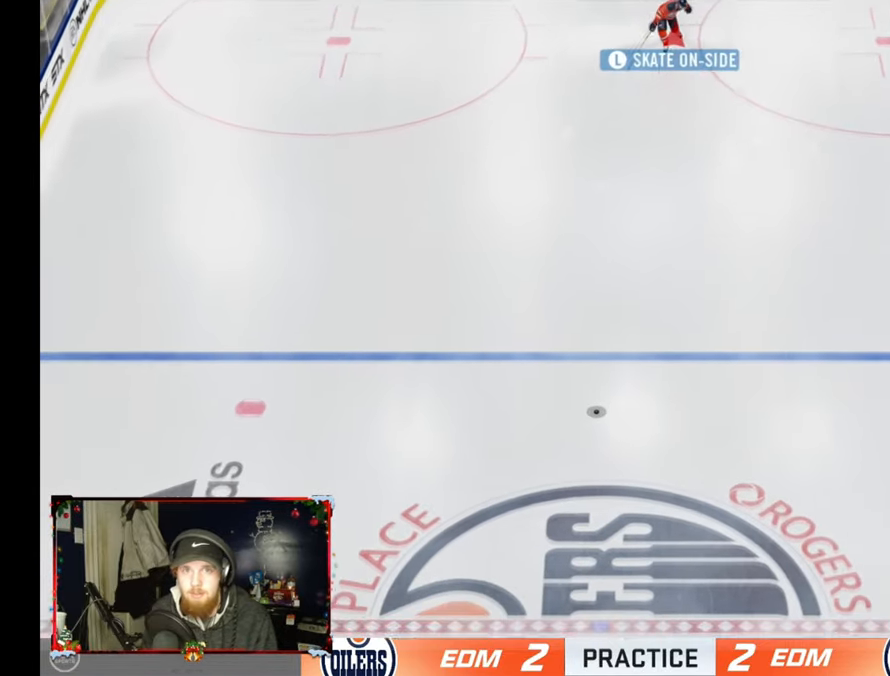
{"buttons": [], "left_stick": "down", "right_stick": "center", "events": []}
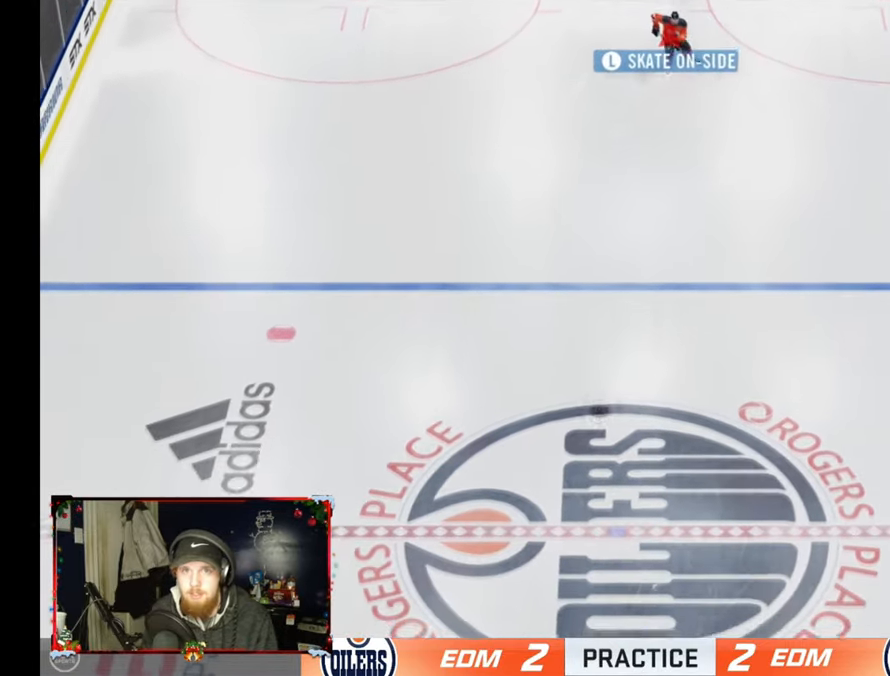
{"buttons": ["L2"], "left_stick": "down", "right_stick": "center", "events": [[316, "L2", "down"]]}
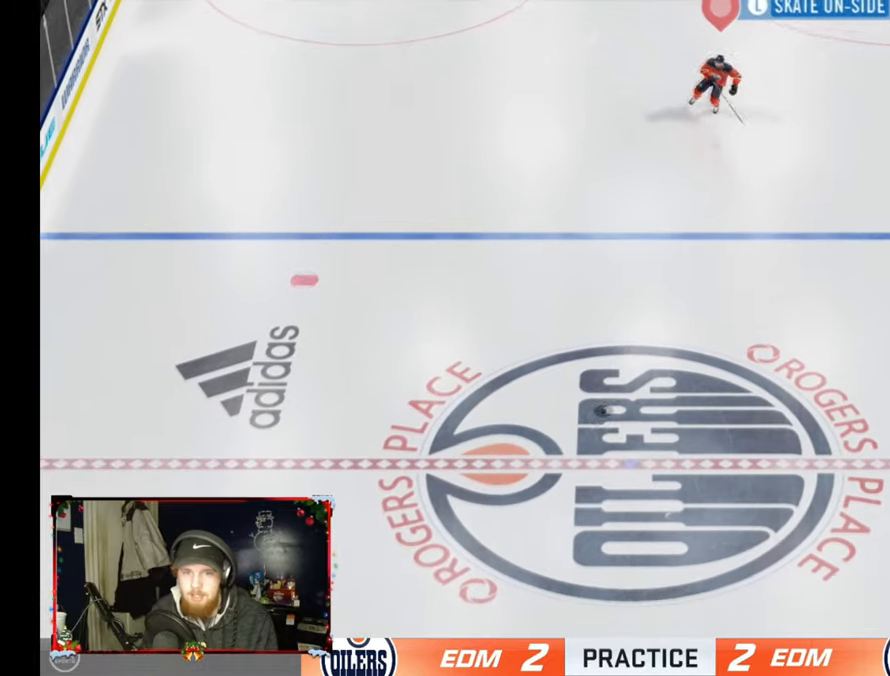
{"buttons": ["L2"], "left_stick": "down", "right_stick": "center", "events": []}
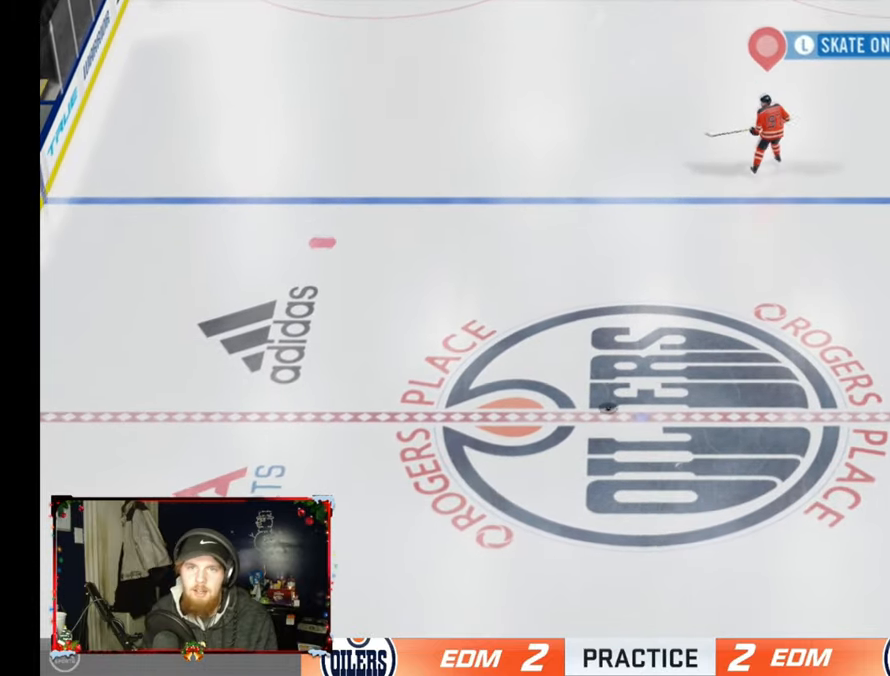
{"buttons": ["L2"], "left_stick": "down", "right_stick": "center", "events": []}
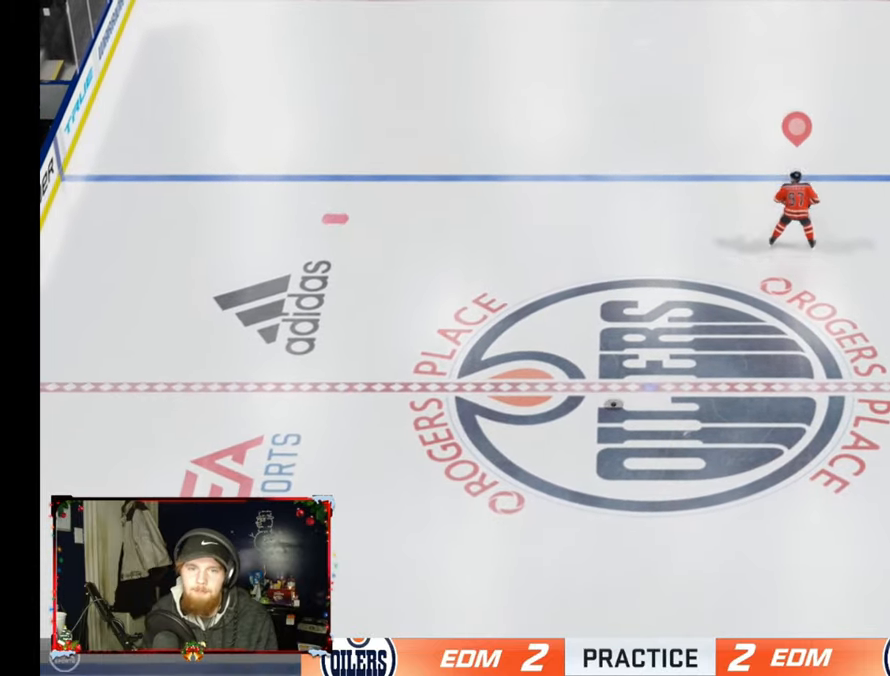
{"buttons": ["L2"], "left_stick": "left", "right_stick": "center", "events": [[317, "left_stick", "down-left"], [484, "left_stick", "left"]]}
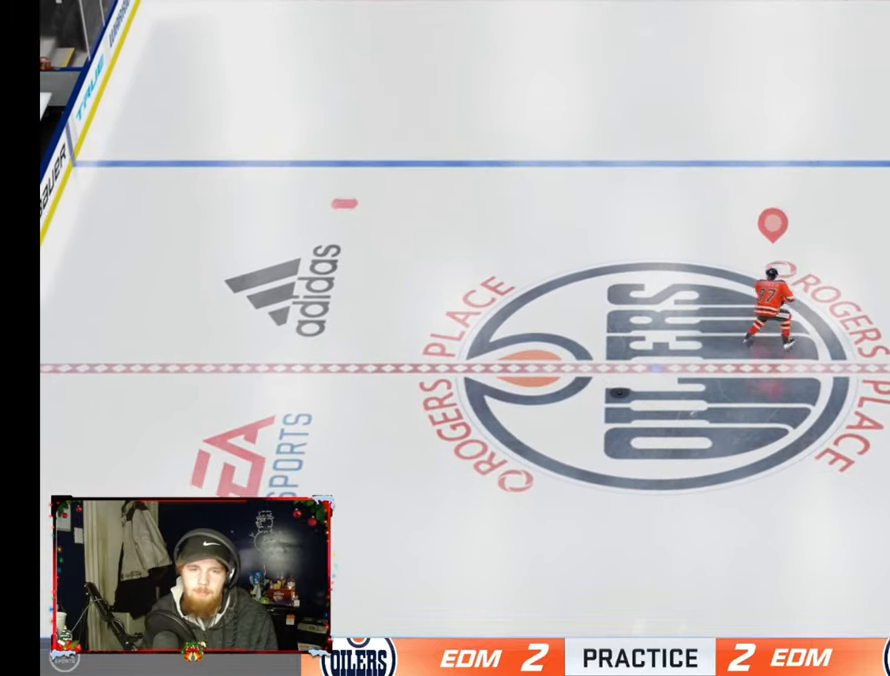
{"buttons": ["L2"], "left_stick": "up", "right_stick": "center", "events": [[184, "left_stick", "up-left"], [384, "left_stick", "up"]]}
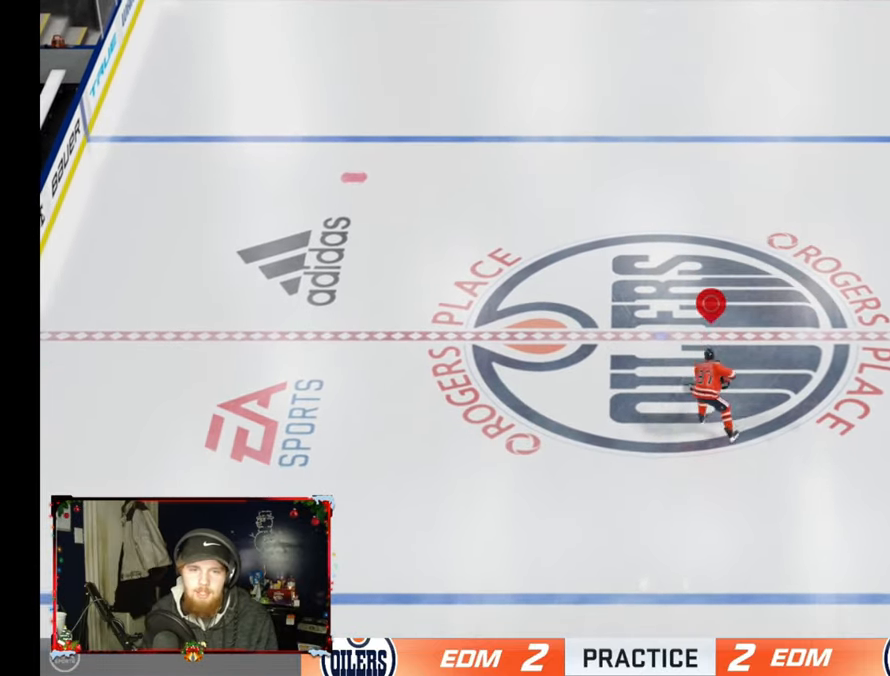
{"buttons": [], "left_stick": "up", "right_stick": "center", "events": [[200, "L2", "up"]]}
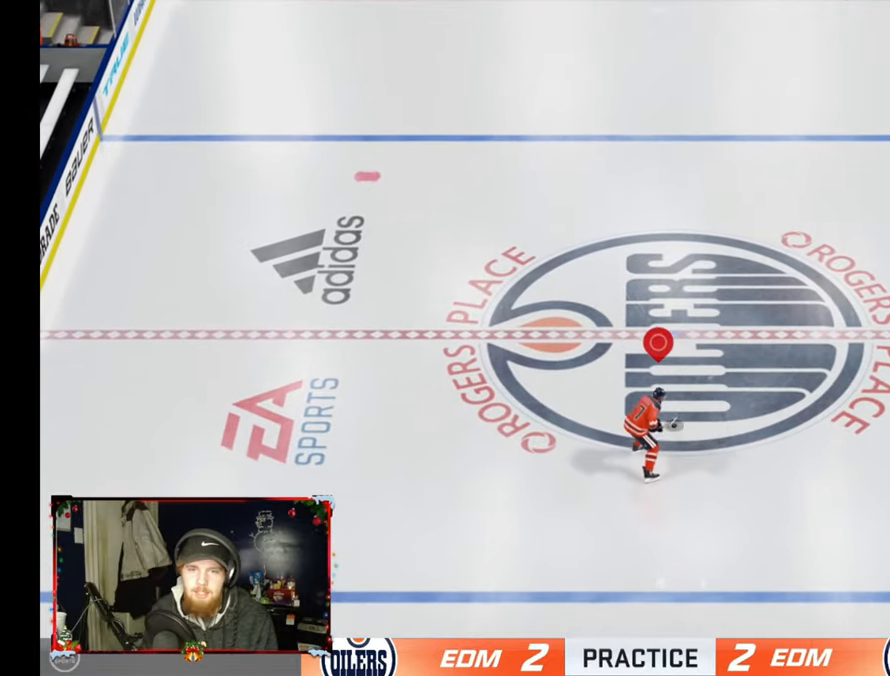
{"buttons": [], "left_stick": "up", "right_stick": "center", "events": []}
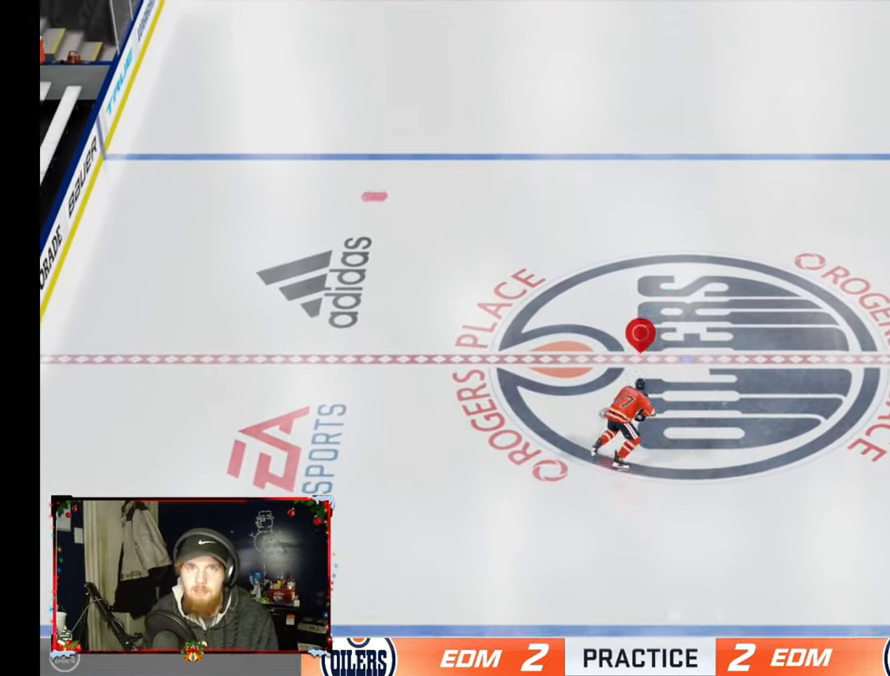
{"buttons": [], "left_stick": "up", "right_stick": "center", "events": []}
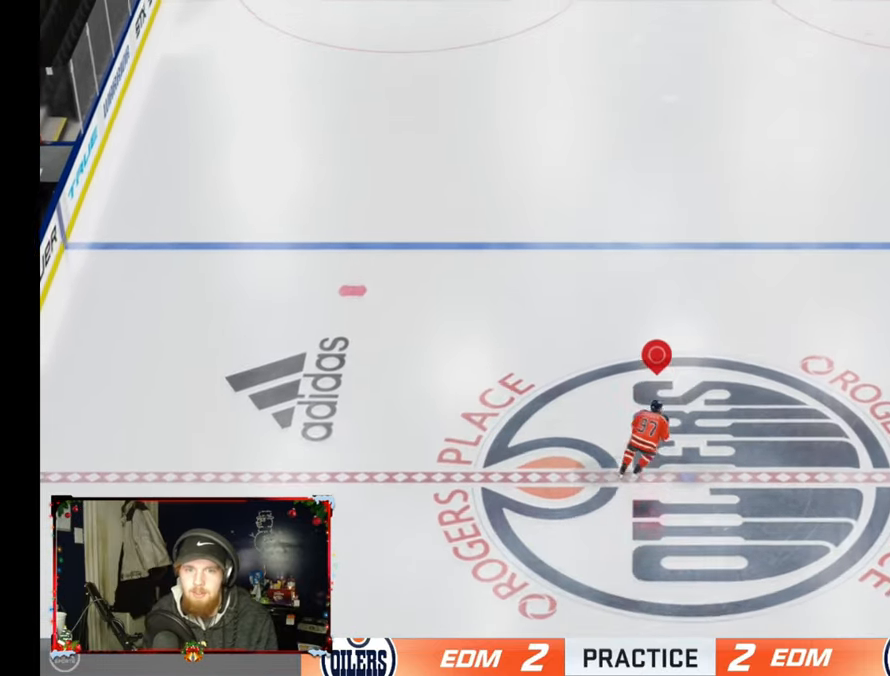
{"buttons": [], "left_stick": "up", "right_stick": "center", "events": []}
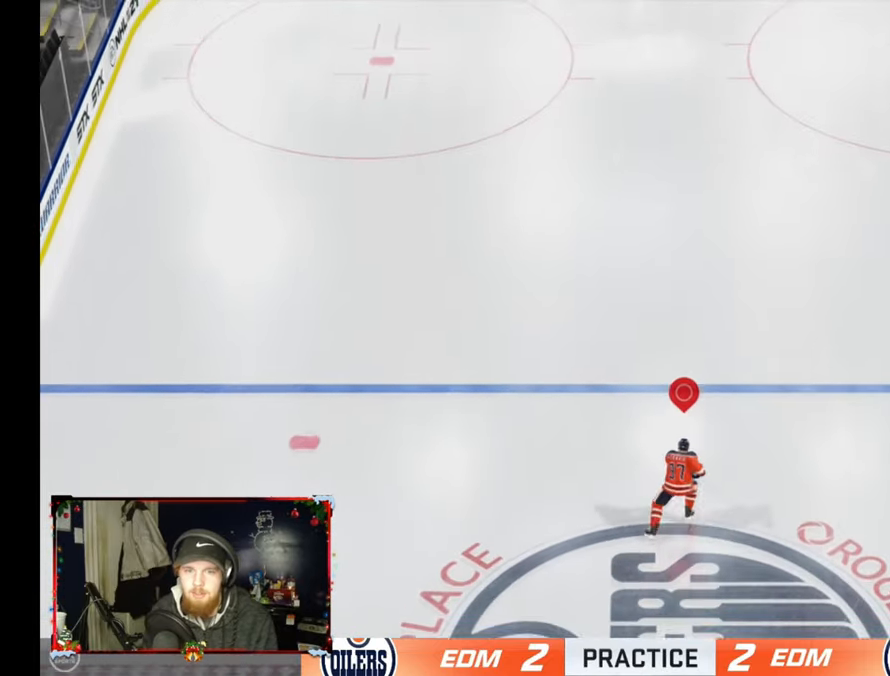
{"buttons": [], "left_stick": "up", "right_stick": "center", "events": []}
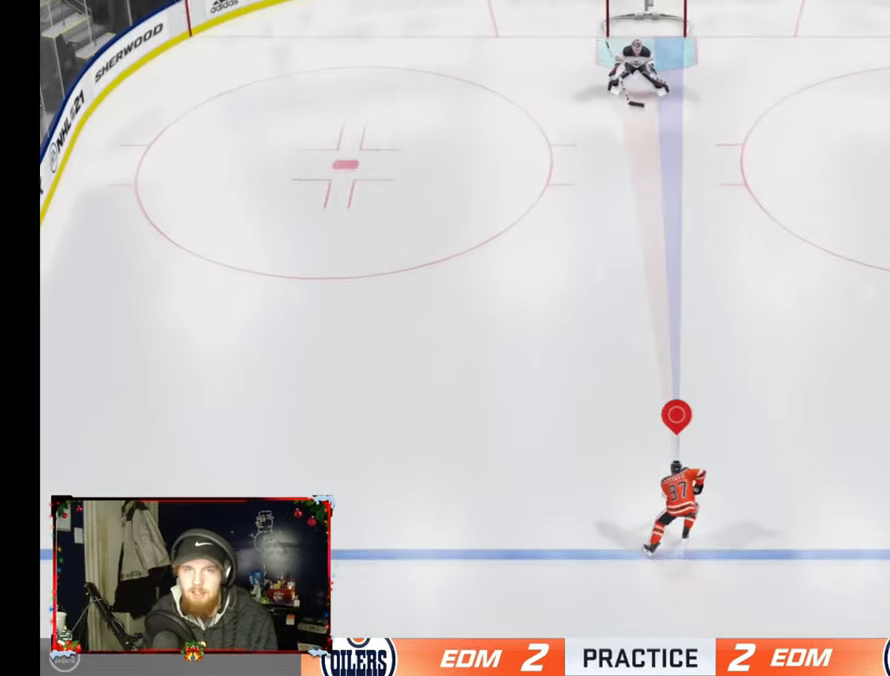
{"buttons": [], "left_stick": "up", "right_stick": "center", "events": []}
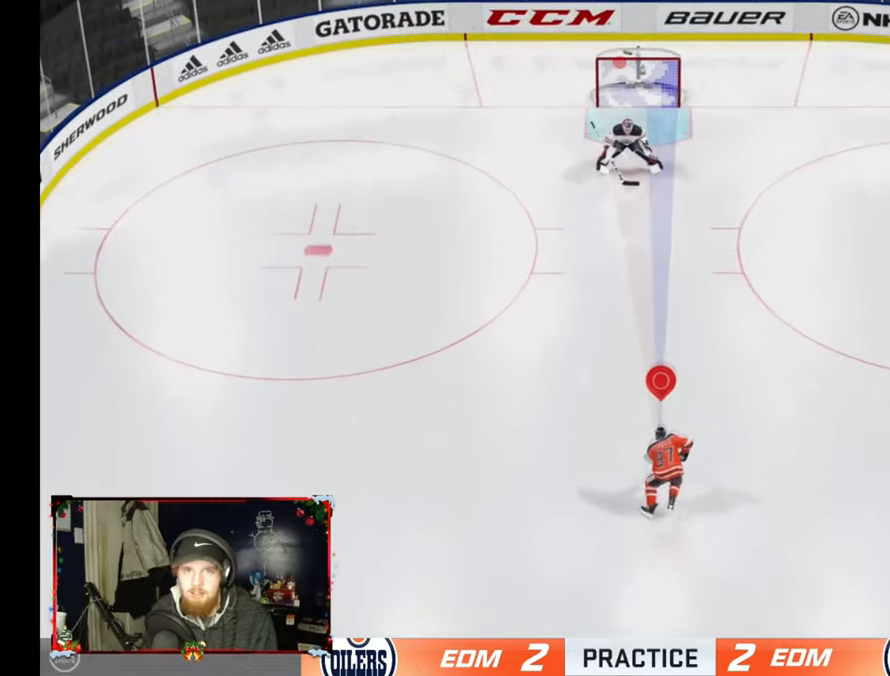
{"buttons": [], "left_stick": "up", "right_stick": "center", "events": []}
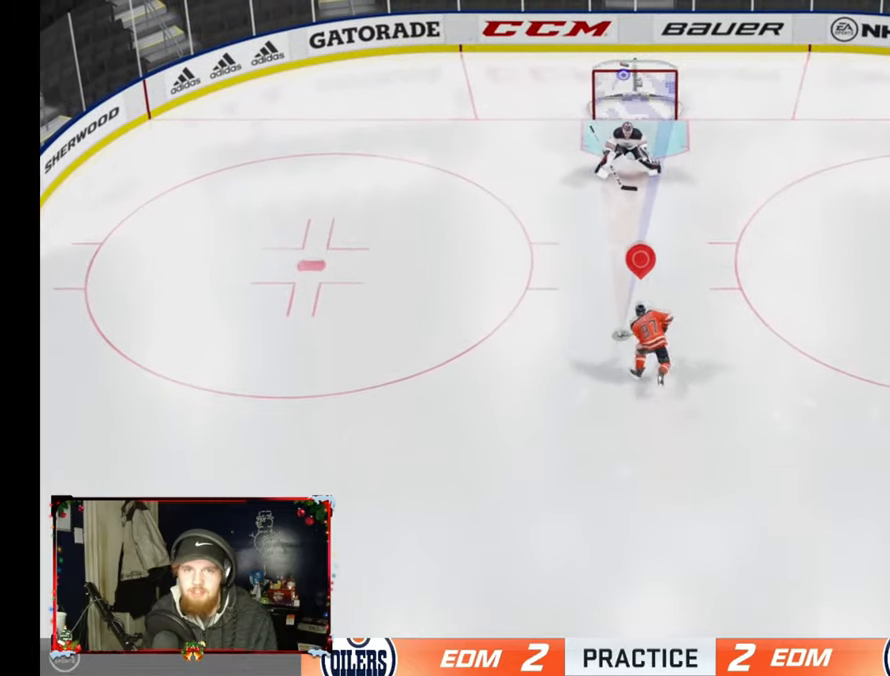
{"buttons": ["R1"], "left_stick": "up-right", "right_stick": "center", "events": [[100, "R3", "down"], [150, "right_stick", "down"], [334, "R3", "up"], [334, "left_stick", "up-right"], [367, "right_stick", "center"], [450, "R1", "down"]]}
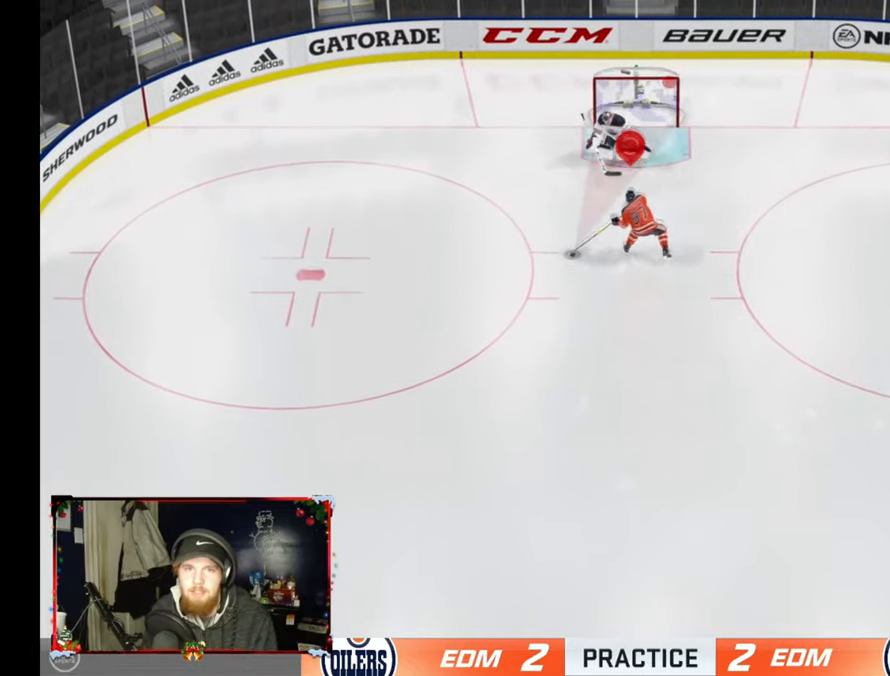
{"buttons": [], "left_stick": "center", "right_stick": "center", "events": [[50, "R1", "up"], [117, "R1", "down"], [167, "left_stick", "up"], [217, "R1", "up"], [284, "R1", "down"], [384, "R1", "up"], [484, "left_stick", "center"]]}
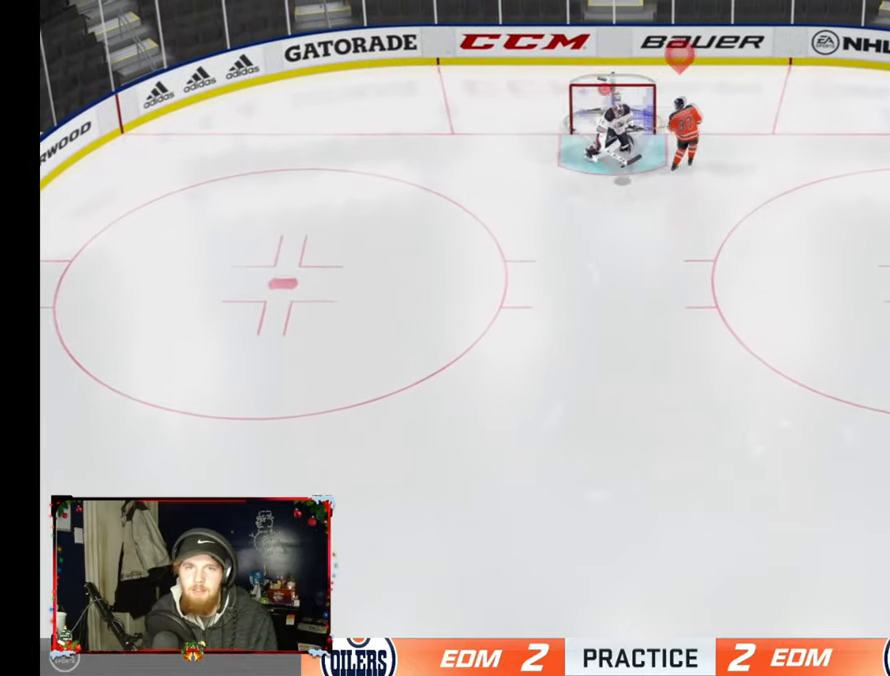
{"buttons": [], "left_stick": "down", "right_stick": "center", "events": [[33, "left_stick", "down-right"], [484, "left_stick", "down"]]}
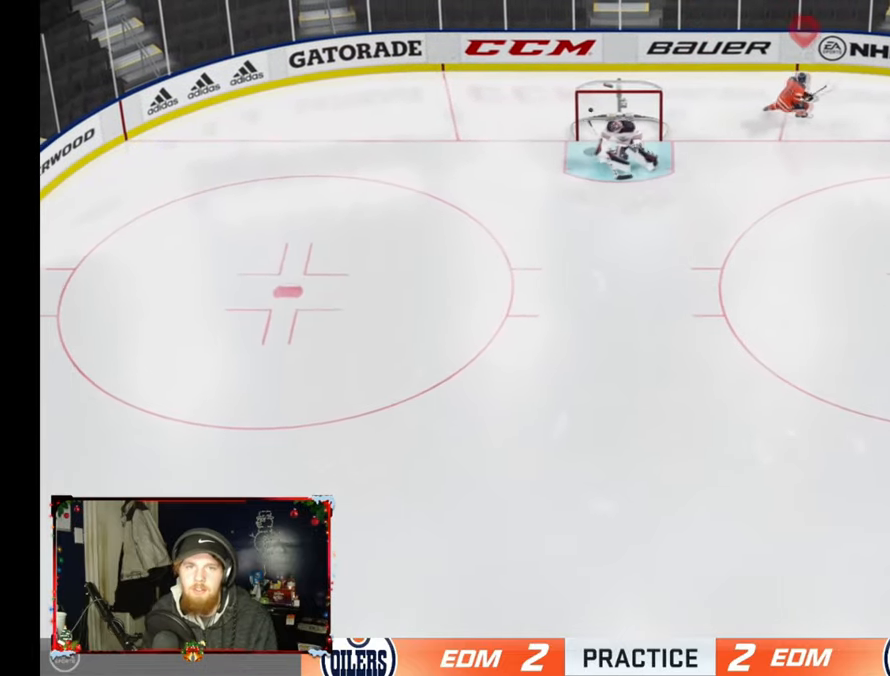
{"buttons": [], "left_stick": "down-left", "right_stick": "center", "events": [[284, "left_stick", "down-left"]]}
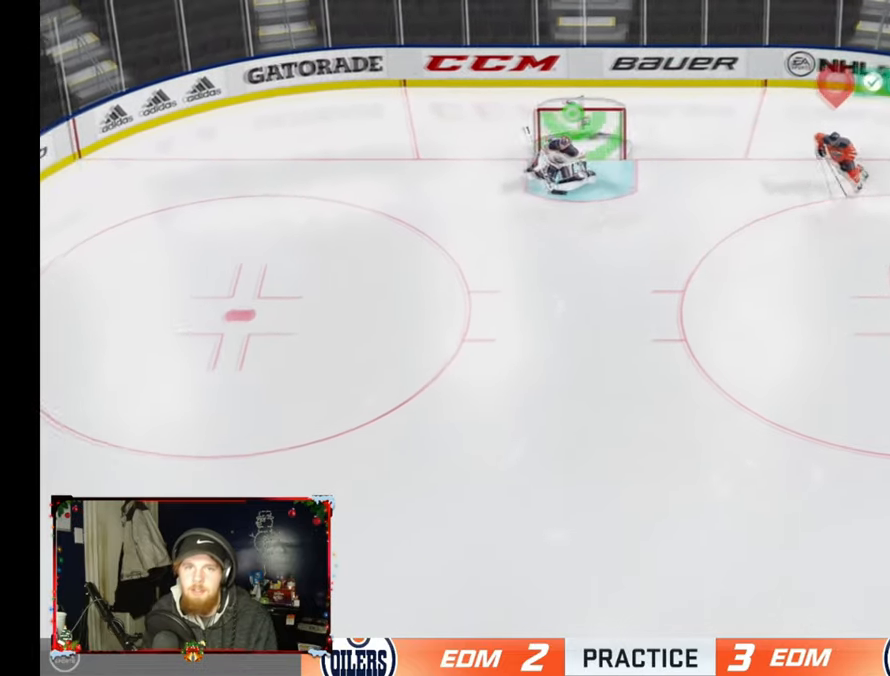
{"buttons": [], "left_stick": "down-left", "right_stick": "center", "events": []}